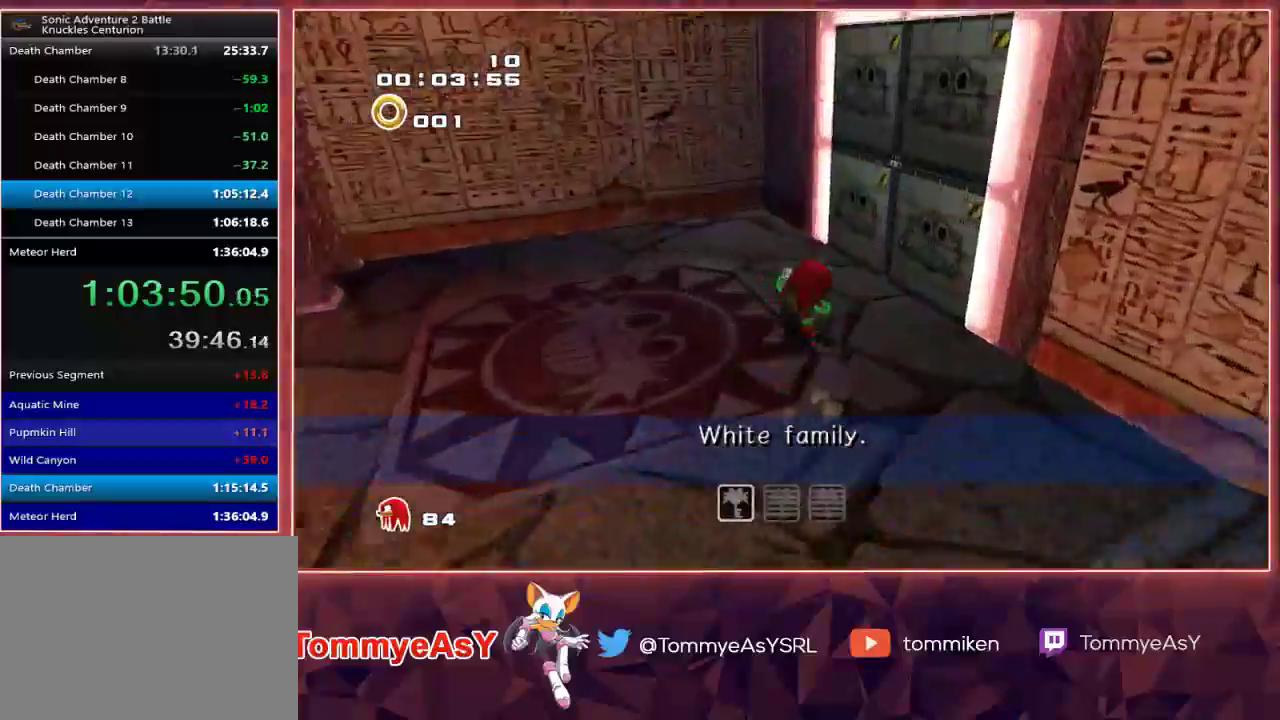
Gameplay with a controller (PlayStation layout); each line is a JSON object with the inputs held at the frame after it (dt_ms = milliseconds from this image to that frame). "events" lists button and stick changes between this image and that frame as [ms after this image, input, new state], when the widget could be followed in between.
{"dt_ms": 500, "buttons": [], "left_stick": "up-right", "right_stick": "center", "events": [[67, "SQUARE", "down"], [183, "SQUARE", "up"], [233, "SQUARE", "down"], [317, "SQUARE", "up"]]}
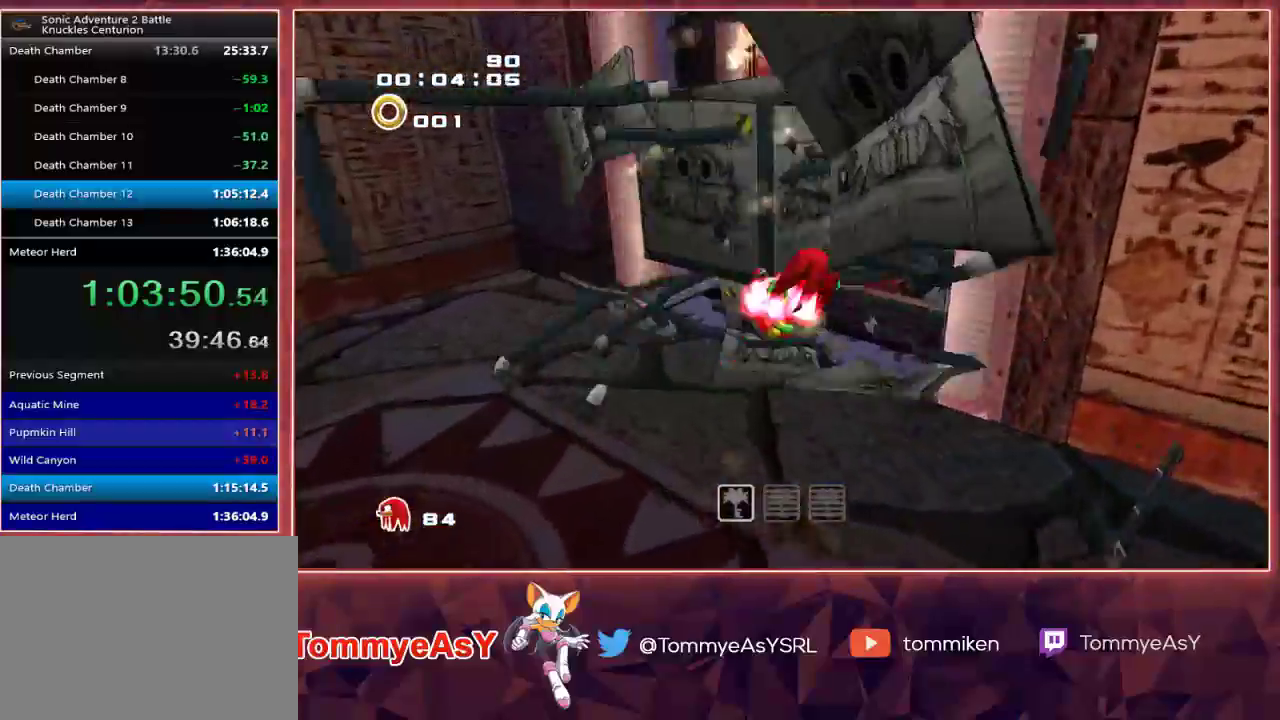
{"dt_ms": 500, "buttons": [], "left_stick": "up", "right_stick": "center", "events": [[333, "left_stick", "up"]]}
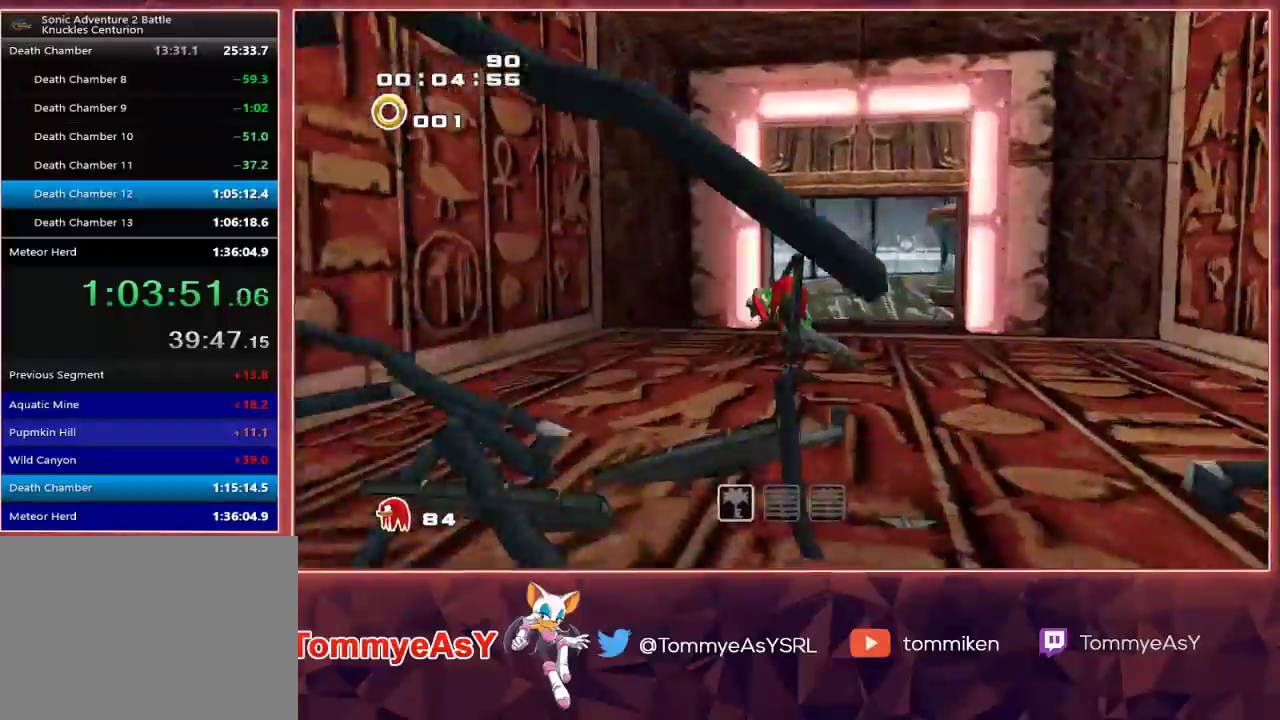
{"dt_ms": 500, "buttons": [], "left_stick": "up", "right_stick": "up-right", "events": [[50, "right_stick", "up-right"]]}
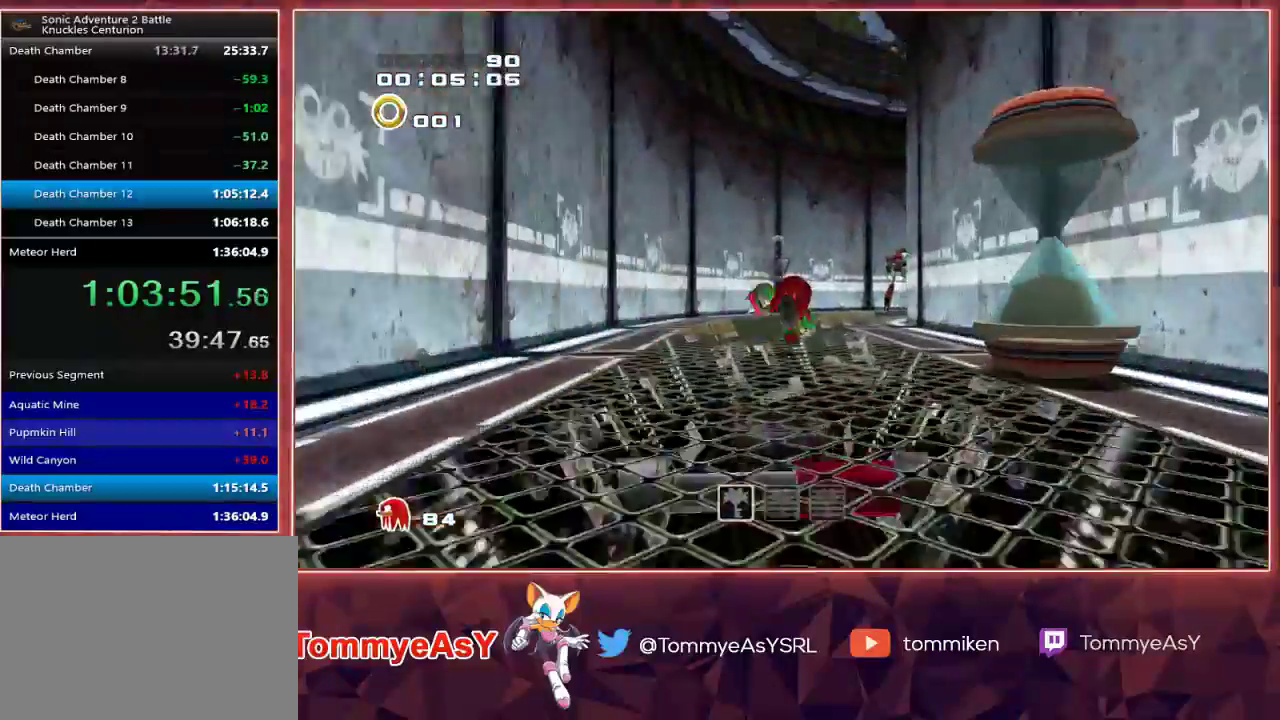
{"dt_ms": 500, "buttons": ["L2"], "left_stick": "up", "right_stick": "up-right", "events": [[383, "L2", "down"], [450, "CROSS", "down"], [500, "CROSS", "up"]]}
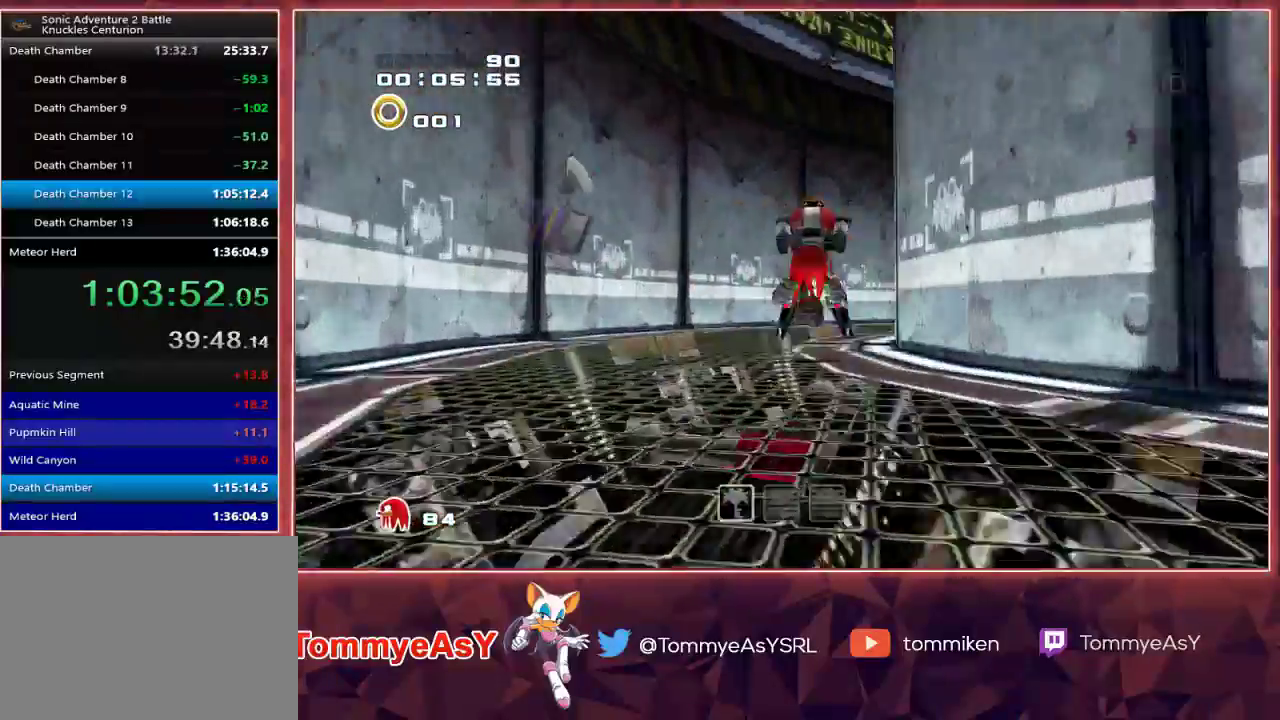
{"dt_ms": 500, "buttons": ["CROSS"], "left_stick": "up", "right_stick": "up-right", "events": [[50, "CROSS", "down"], [300, "L2", "up"]]}
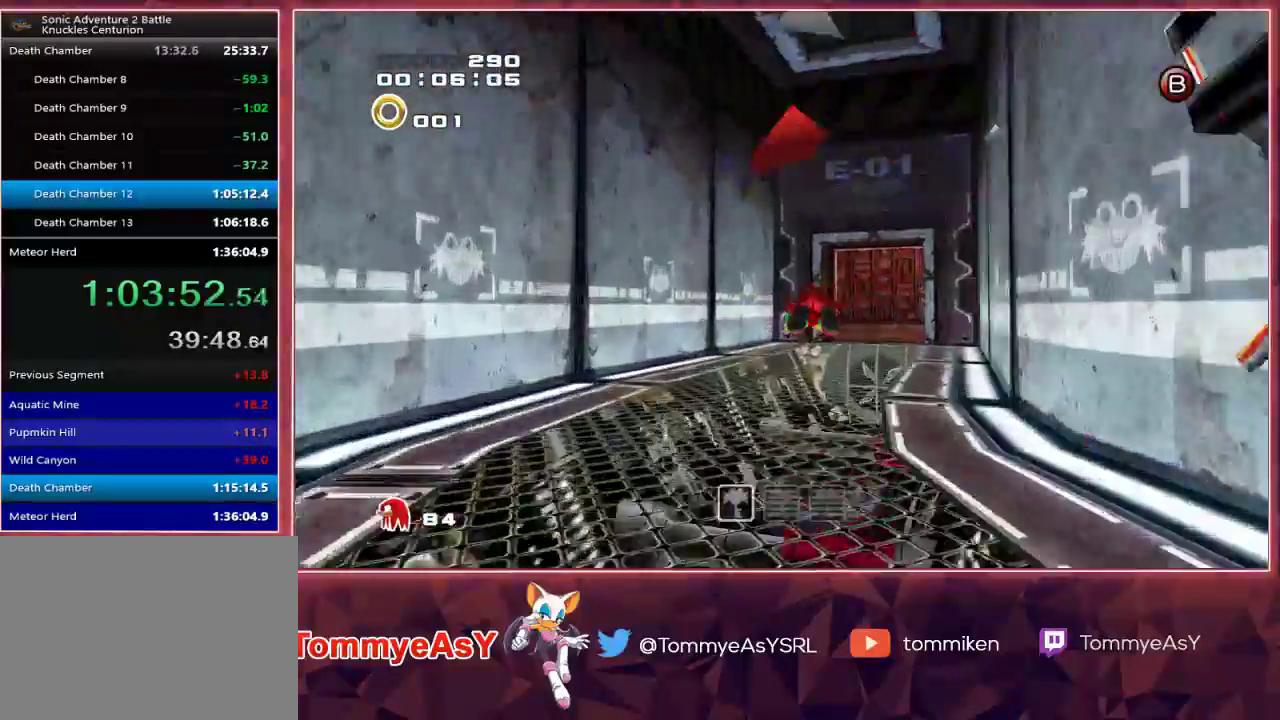
{"dt_ms": 500, "buttons": [], "left_stick": "up", "right_stick": "center", "events": [[100, "CROSS", "up"], [483, "right_stick", "center"]]}
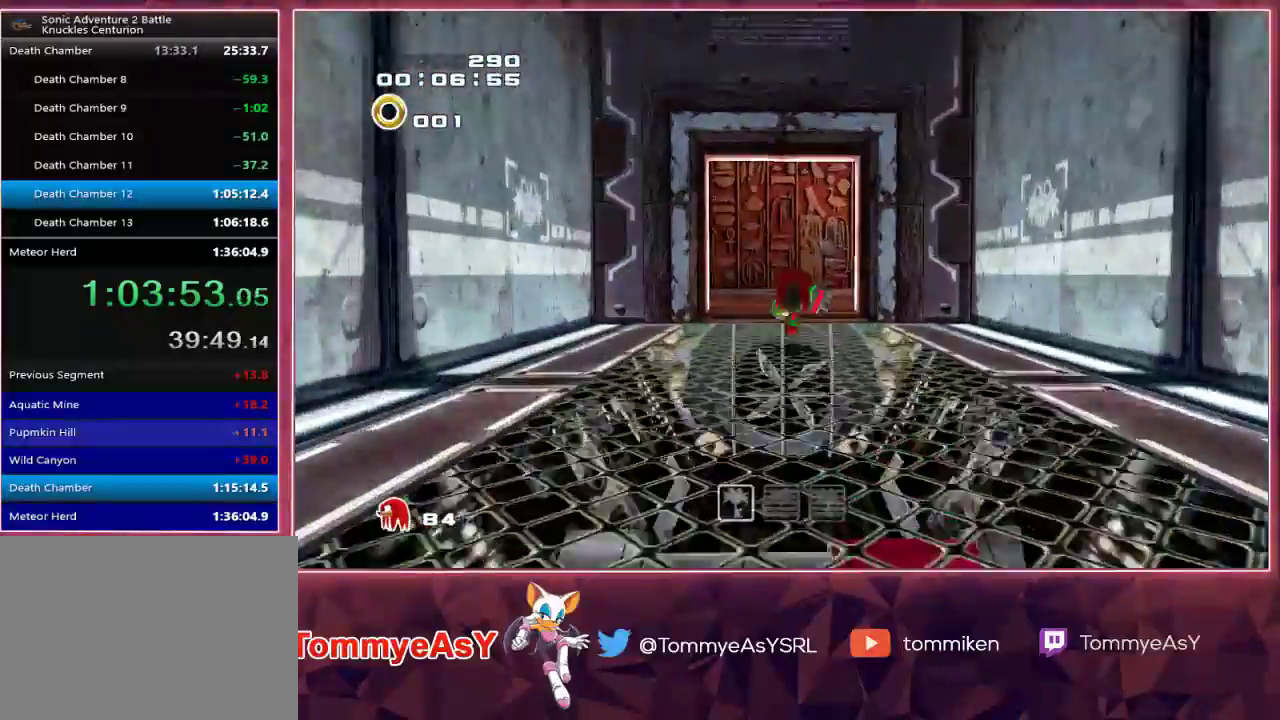
{"dt_ms": 1000, "buttons": ["R2"], "left_stick": "up", "right_stick": "center"}
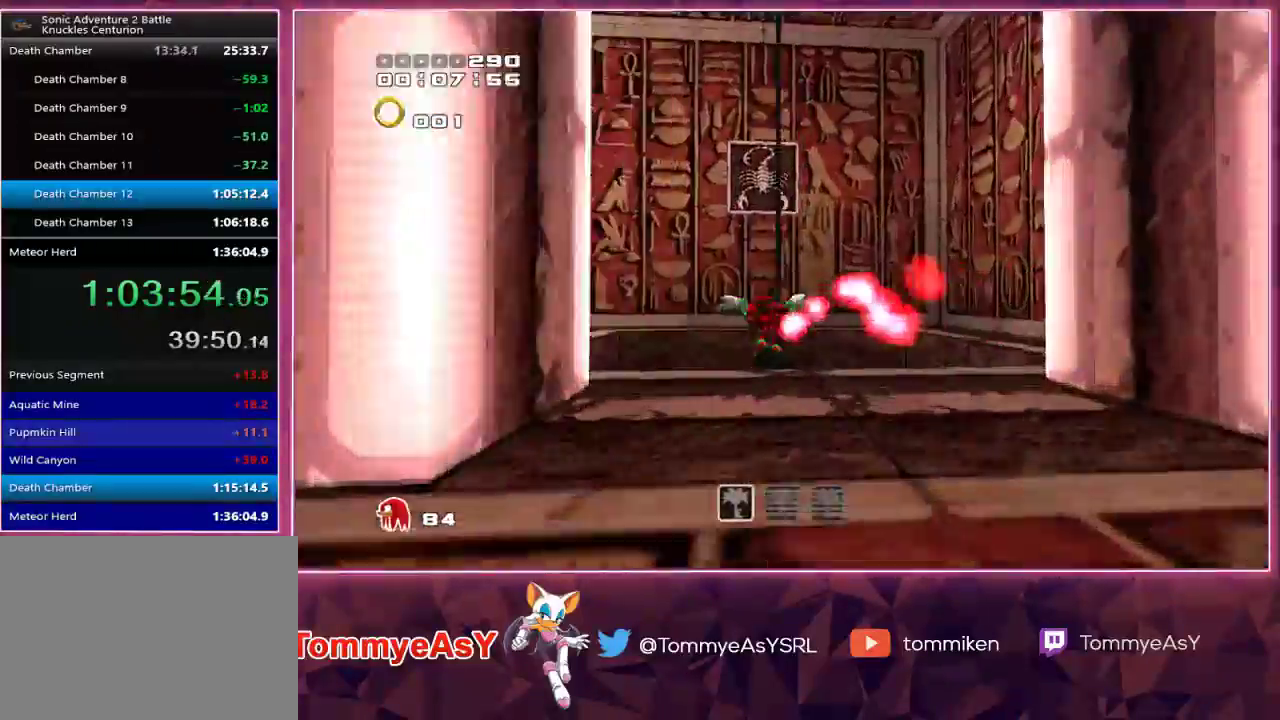
{"dt_ms": 500, "buttons": [], "left_stick": "up-left", "right_stick": "center", "events": [[150, "left_stick", "center"], [167, "R2", "up"], [267, "left_stick", "up-left"]]}
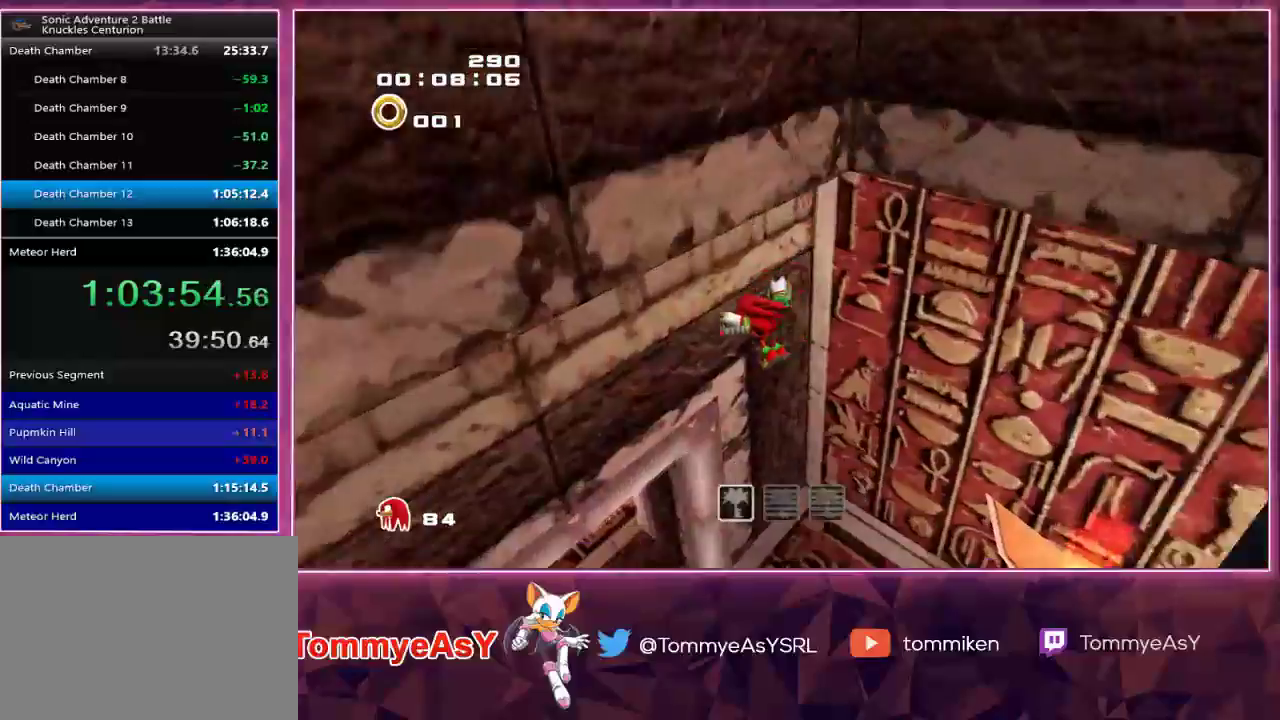
{"dt_ms": 500, "buttons": [], "left_stick": "up-left", "right_stick": "center", "events": []}
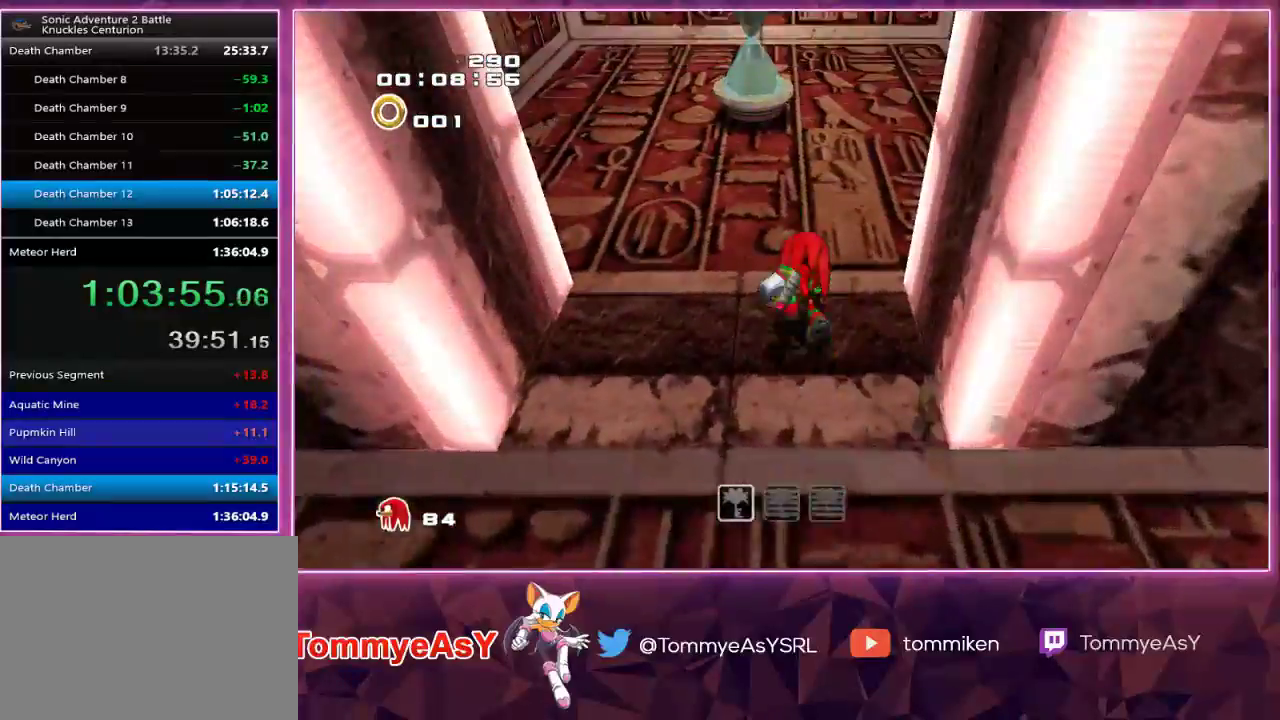
{"dt_ms": 500, "buttons": [], "left_stick": "up", "right_stick": "center", "events": [[67, "left_stick", "up"], [250, "SQUARE", "down"], [383, "SQUARE", "up"]]}
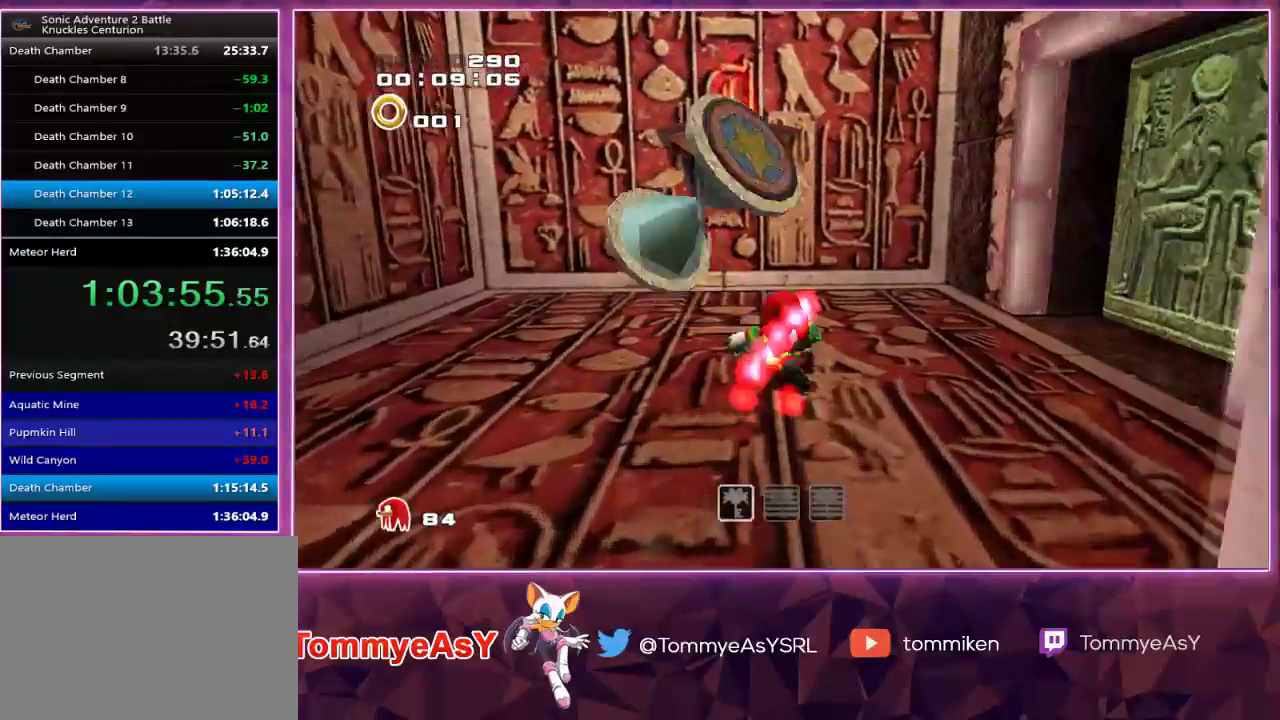
{"dt_ms": 500, "buttons": [], "left_stick": "up-right", "right_stick": "center", "events": [[67, "CROSS", "down"], [67, "left_stick", "up-right"], [150, "L2", "down"], [167, "CROSS", "up"], [217, "CROSS", "down"], [317, "CROSS", "up"], [400, "L2", "up"]]}
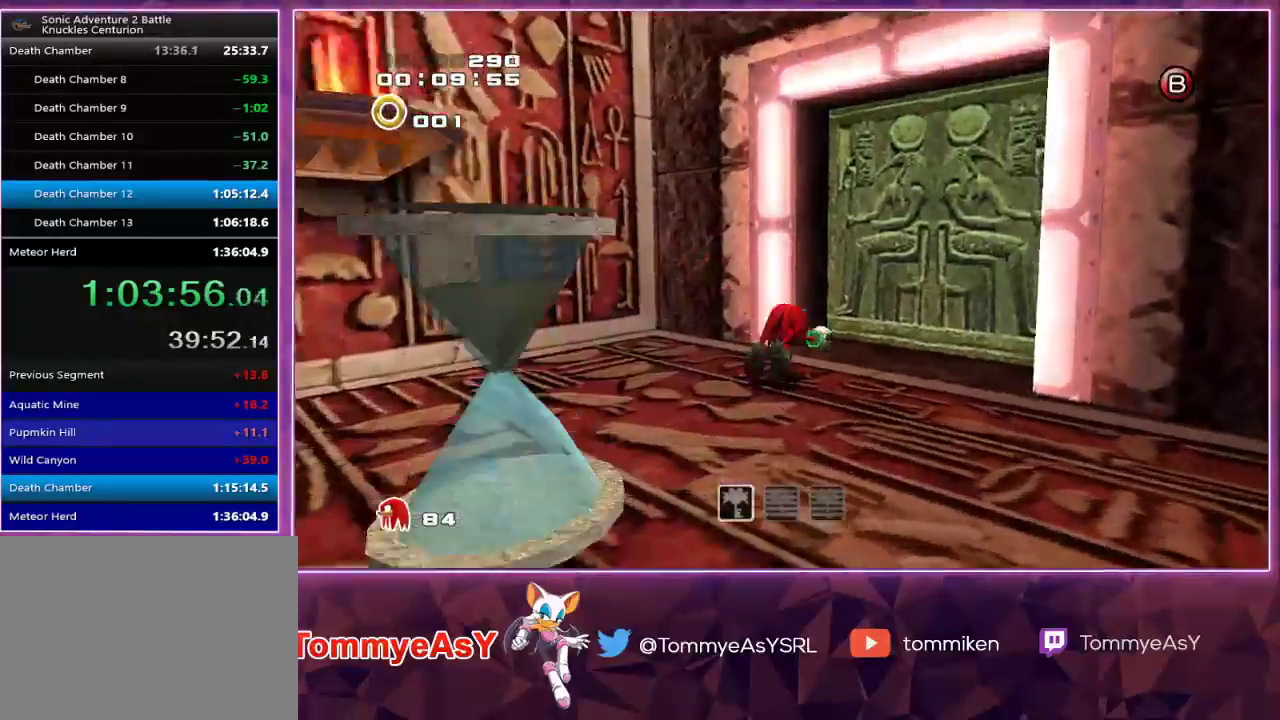
{"dt_ms": 500, "buttons": [], "left_stick": "up-right", "right_stick": "center", "events": [[233, "SQUARE", "down"], [367, "SQUARE", "up"]]}
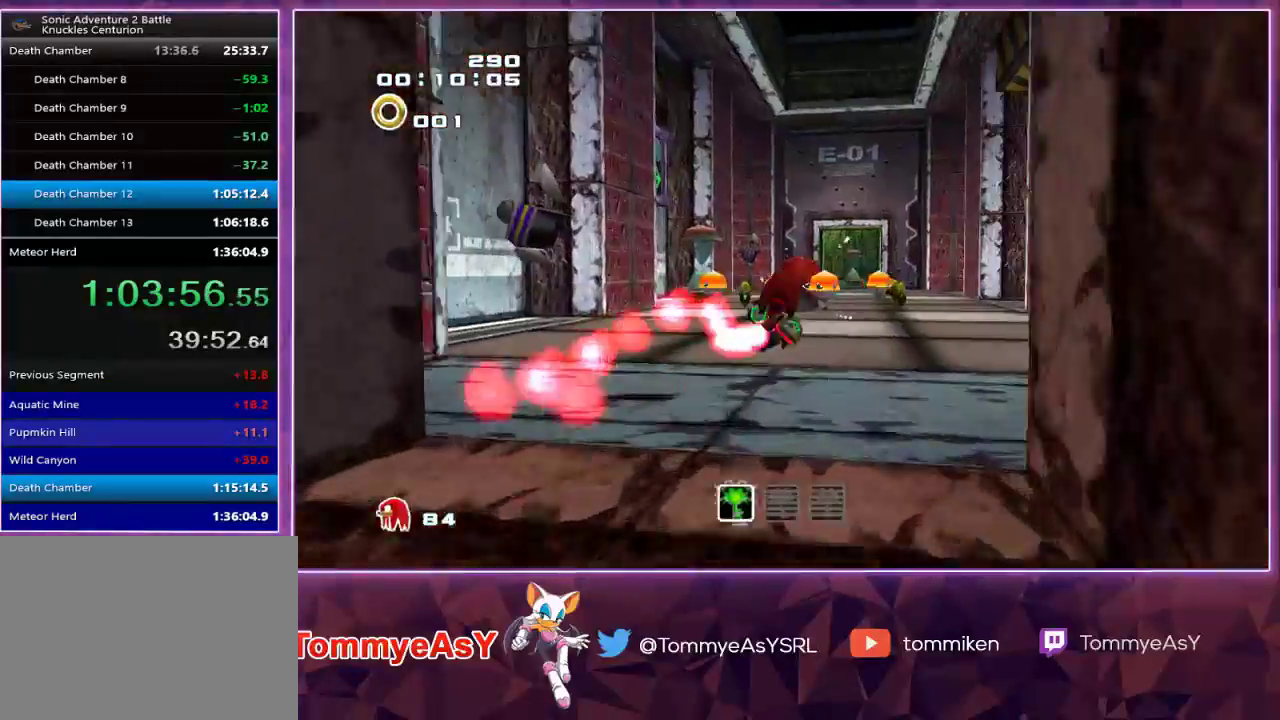
{"dt_ms": 500, "buttons": [], "left_stick": "up", "right_stick": "center", "events": [[33, "SQUARE", "down"], [250, "SQUARE", "up"], [500, "left_stick", "up"]]}
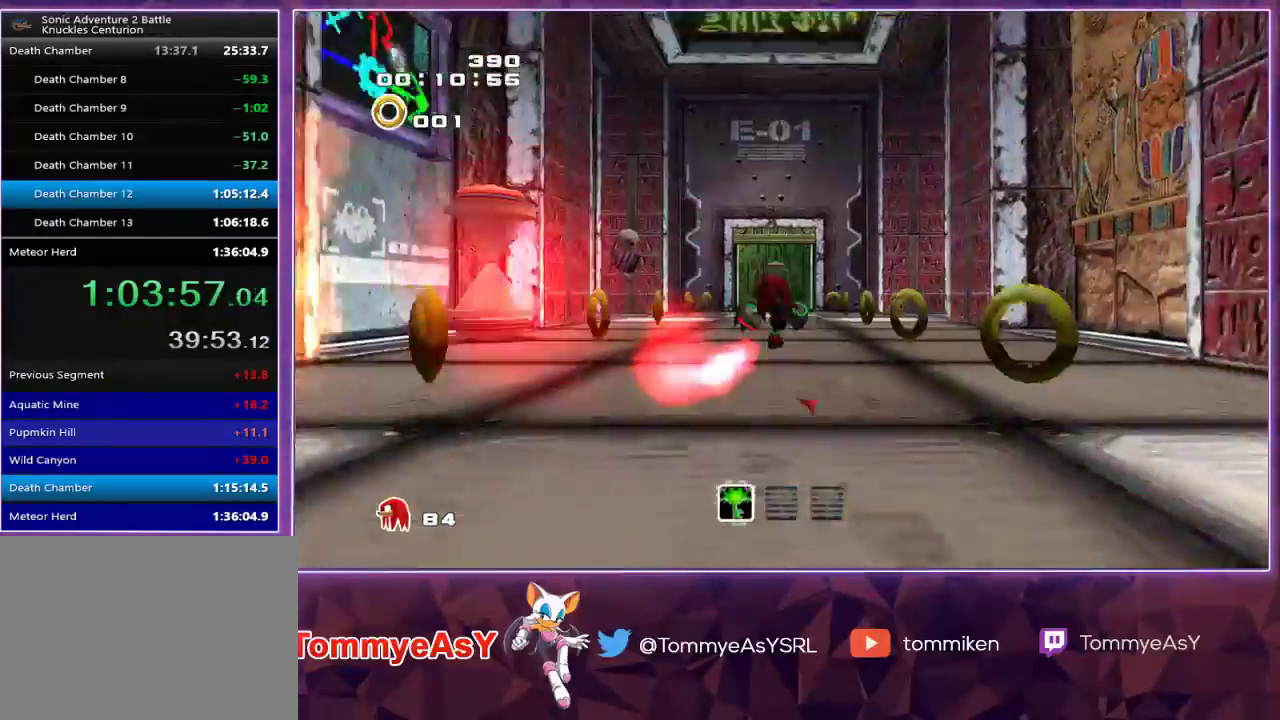
{"dt_ms": 500, "buttons": [], "left_stick": "up", "right_stick": "up-right", "events": [[17, "right_stick", "up-right"]]}
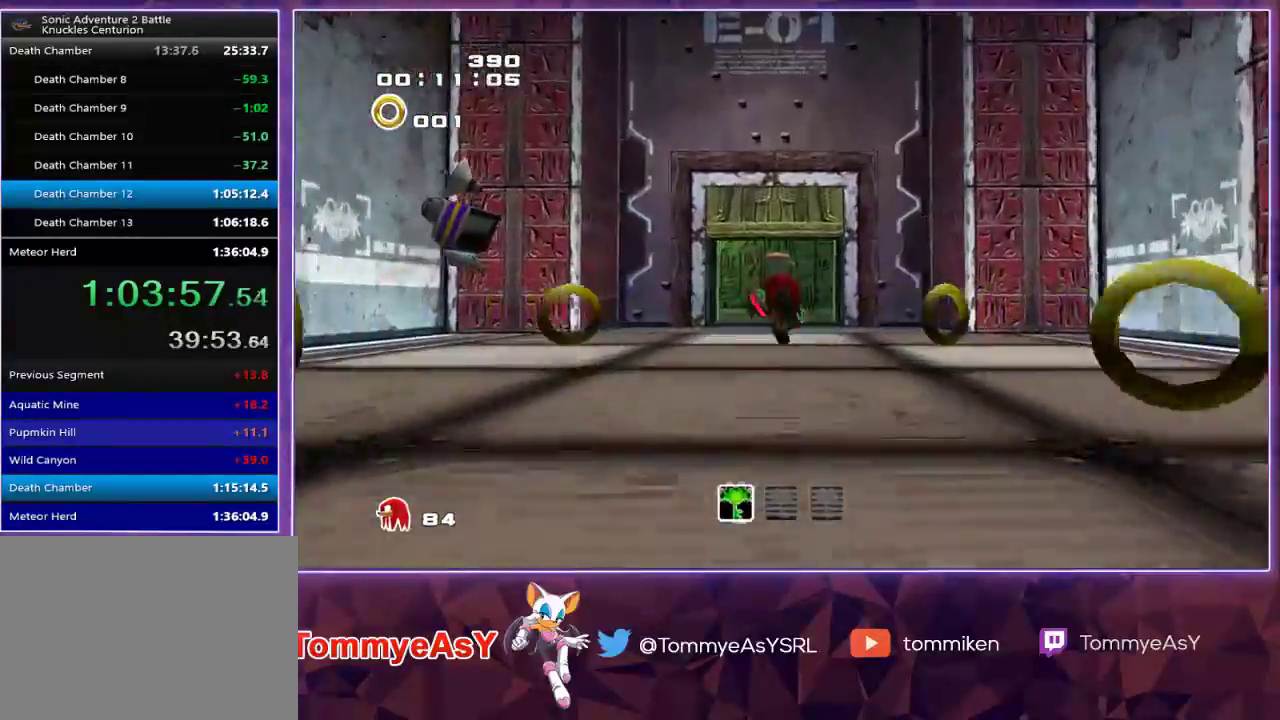
{"dt_ms": 500, "buttons": [], "left_stick": "up-right", "right_stick": "up-right", "events": [[450, "left_stick", "up-right"]]}
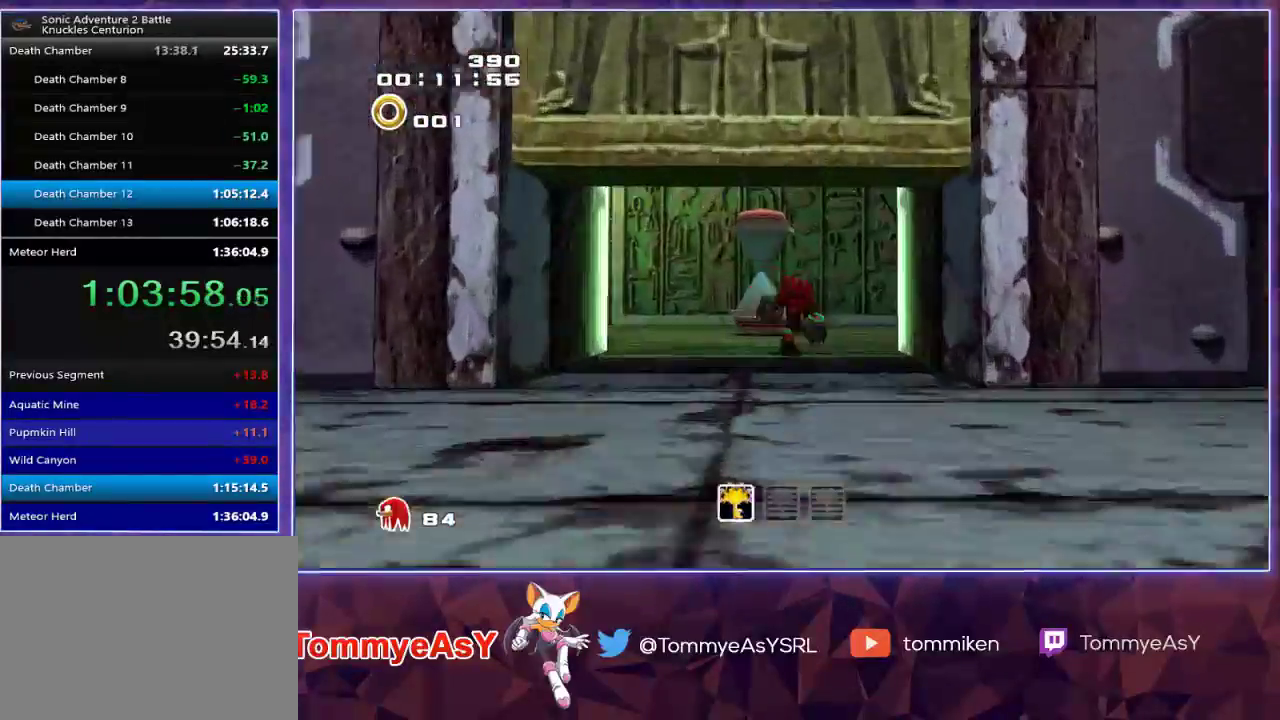
{"dt_ms": 500, "buttons": ["CROSS"], "left_stick": "up-right", "right_stick": "center", "events": [[283, "right_stick", "center"], [383, "CROSS", "down"]]}